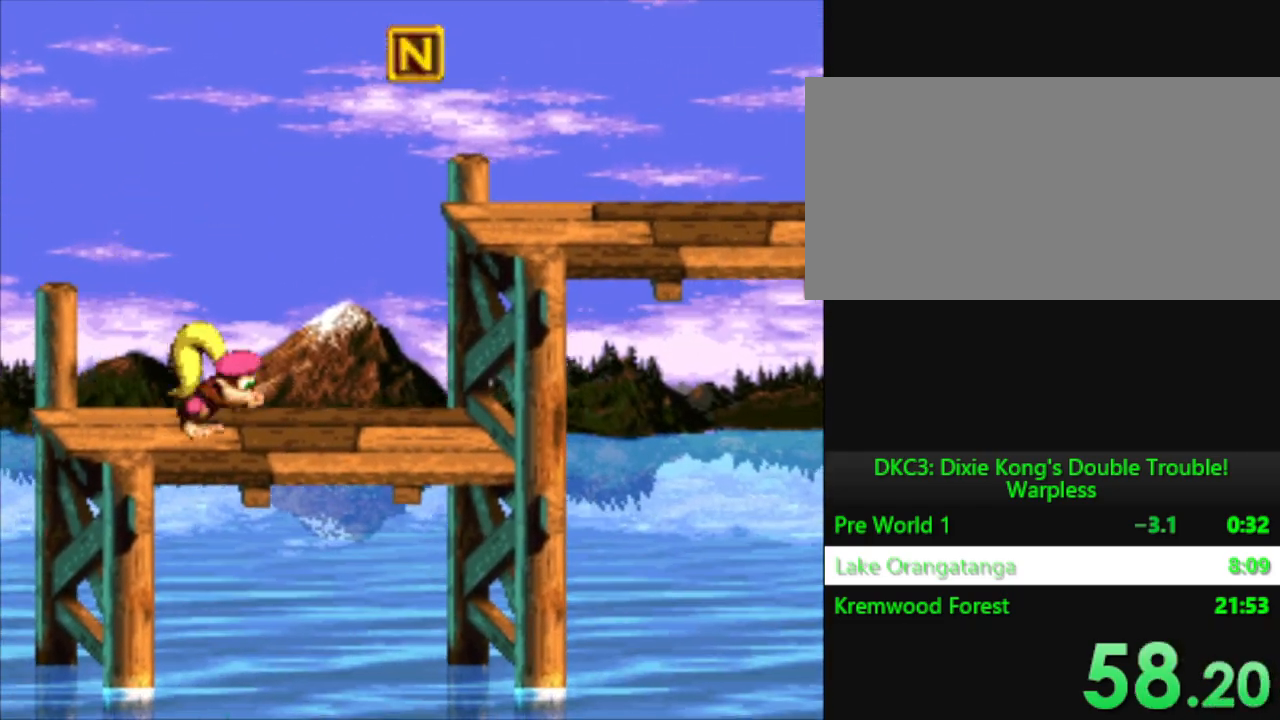
Gameplay with a controller (Nintendo layout); each line is a JSON object with the inputs held at the frame after it. "events" lists button and stick changes between this image and that frame as [ms after this image, input, new state], when the widget could be followed in between. Not read: L3 R3.
{"buttons": ["Y", "DPAD_RIGHT"], "events": [[267, "B", "up"]]}
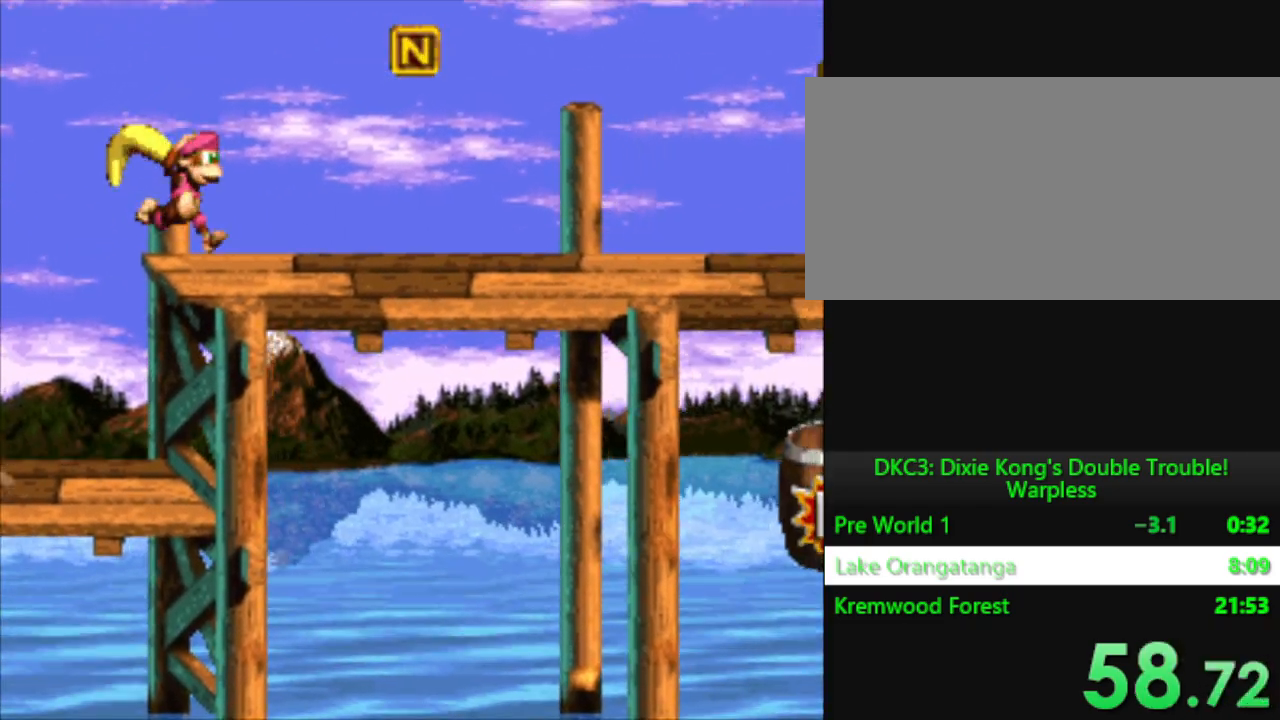
{"buttons": ["Y", "DPAD_RIGHT"], "events": []}
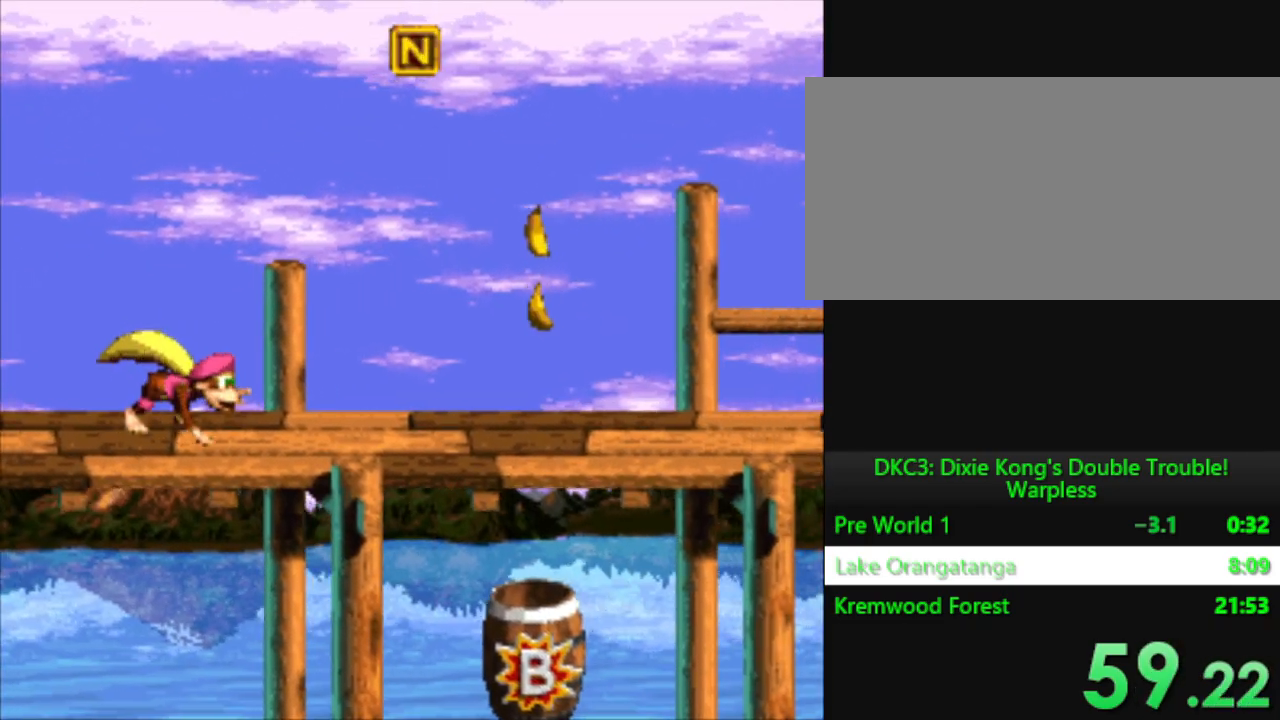
{"buttons": ["Y", "DPAD_RIGHT"], "events": []}
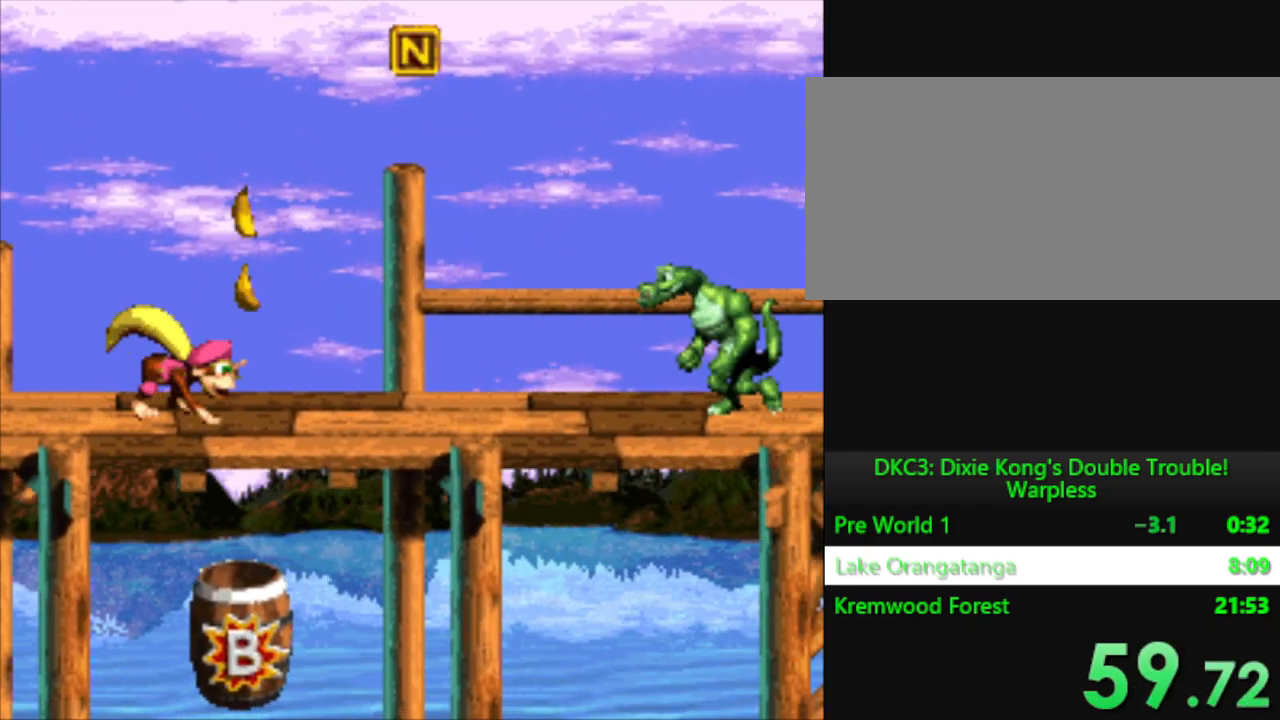
{"buttons": ["Y", "DPAD_RIGHT"], "events": [[183, "Y", "up"], [267, "Y", "down"]]}
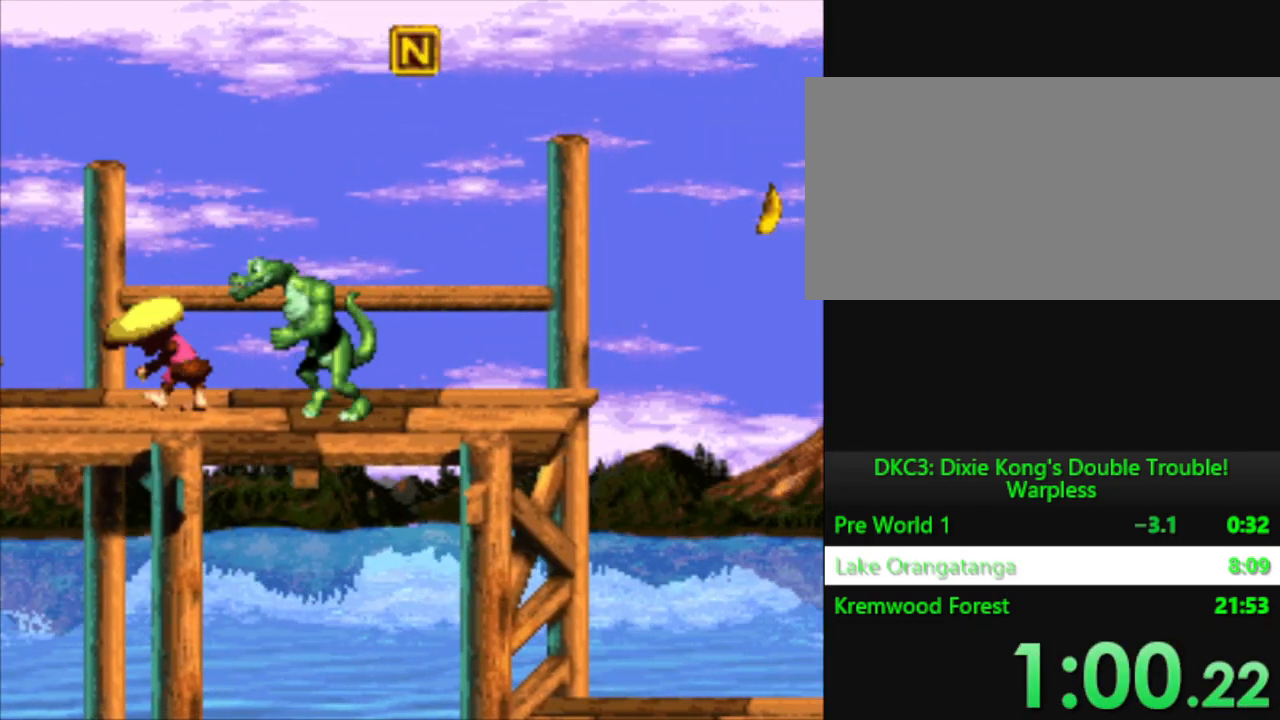
{"buttons": ["B", "Y", "DPAD_RIGHT"], "events": [[401, "B", "down"]]}
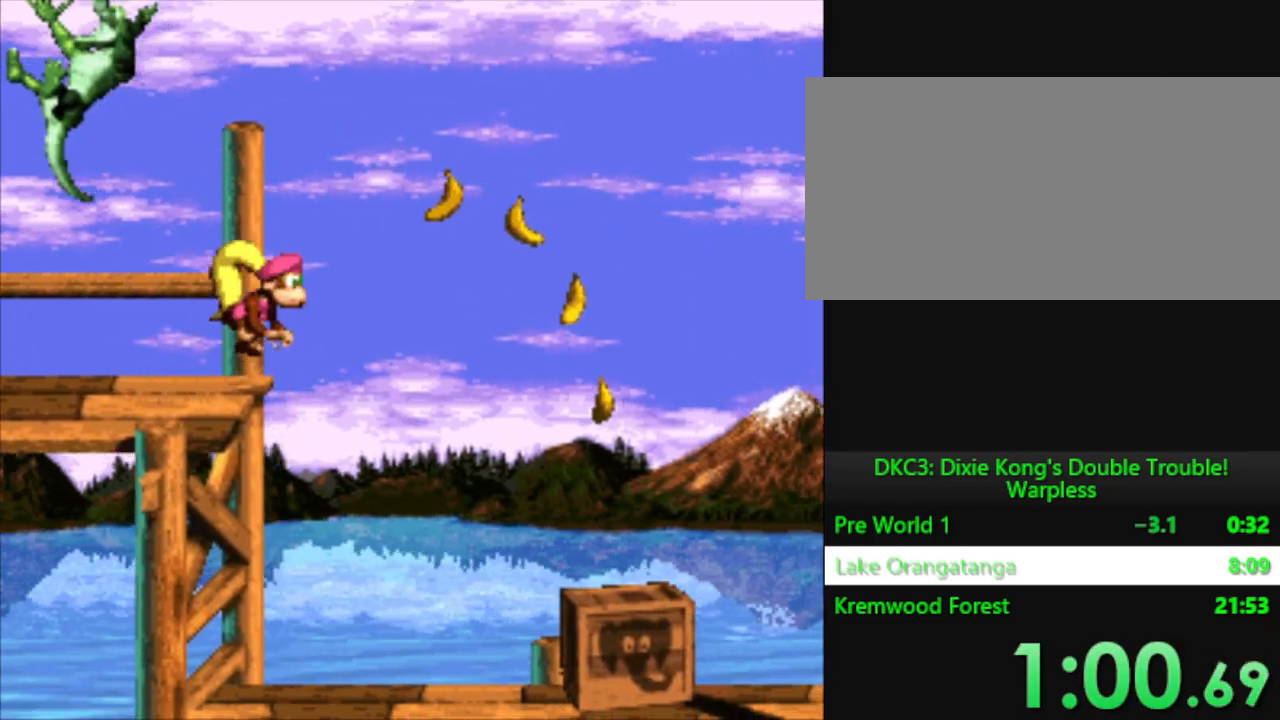
{"buttons": ["Y", "DPAD_RIGHT"], "events": [[250, "B", "up"]]}
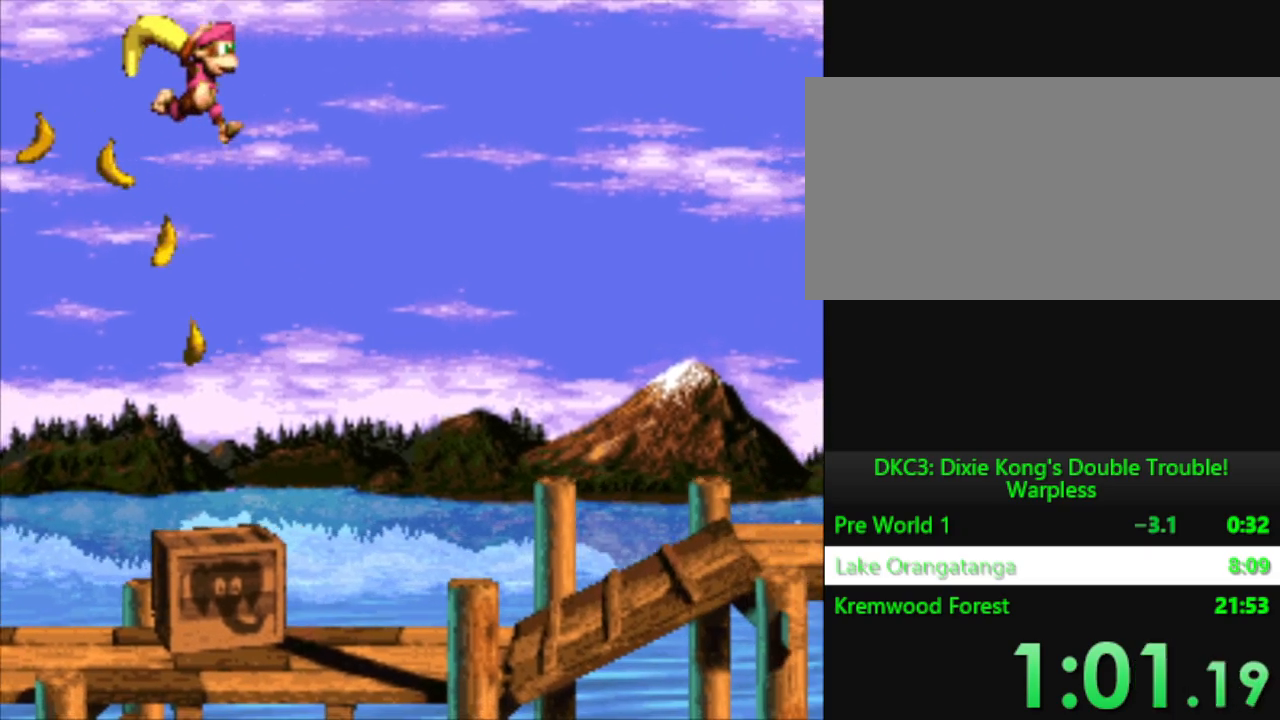
{"buttons": ["Y", "DPAD_RIGHT"], "events": []}
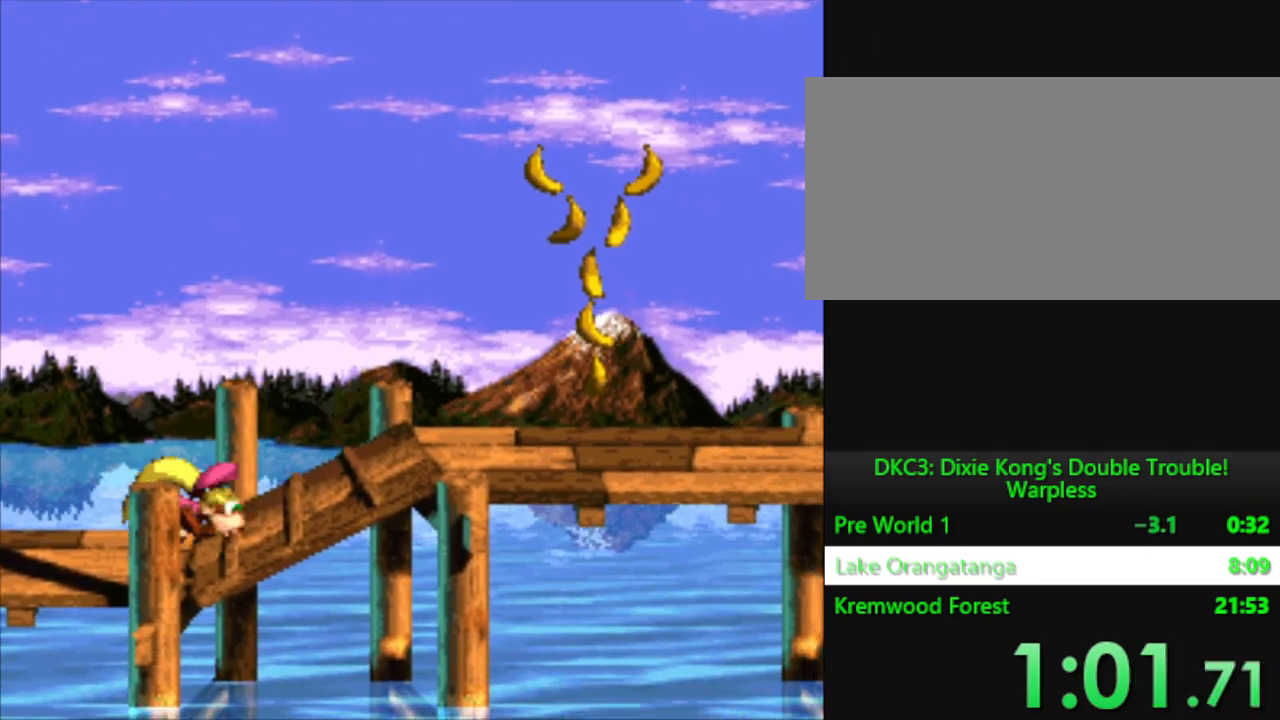
{"buttons": ["Y", "DPAD_RIGHT"], "events": []}
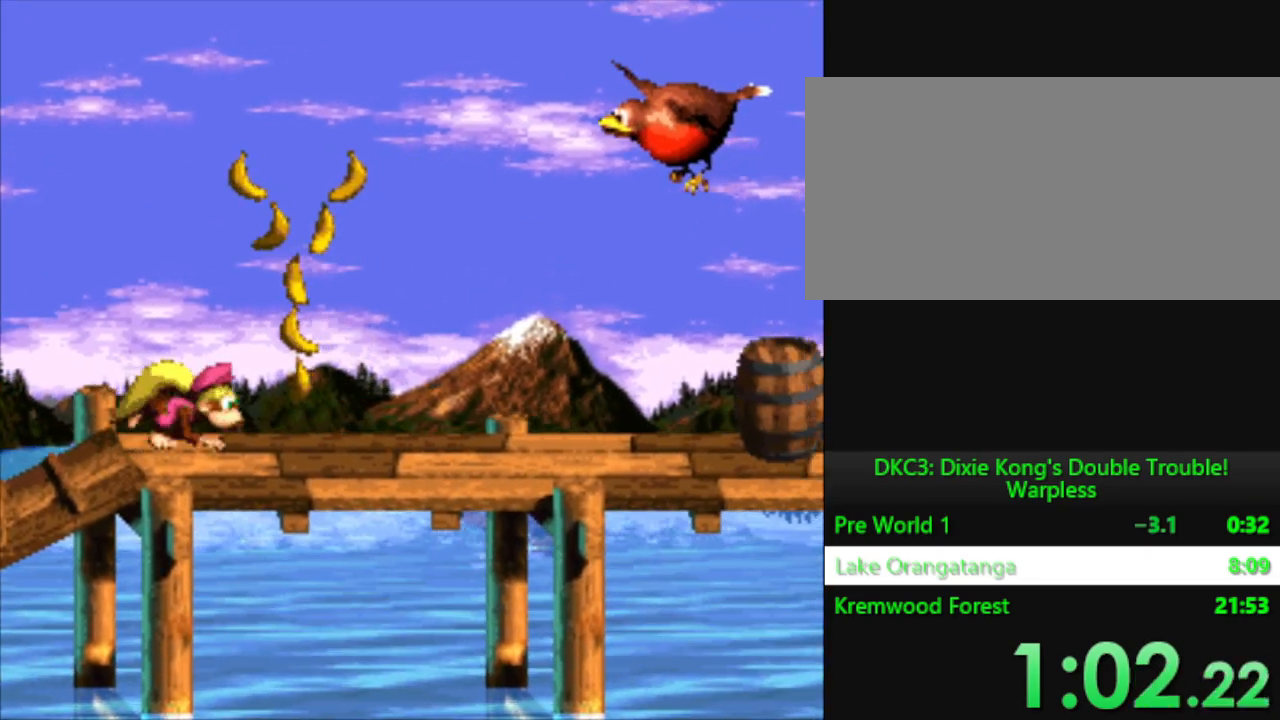
{"buttons": ["Y"], "events": [[468, "DPAD_RIGHT", "up"]]}
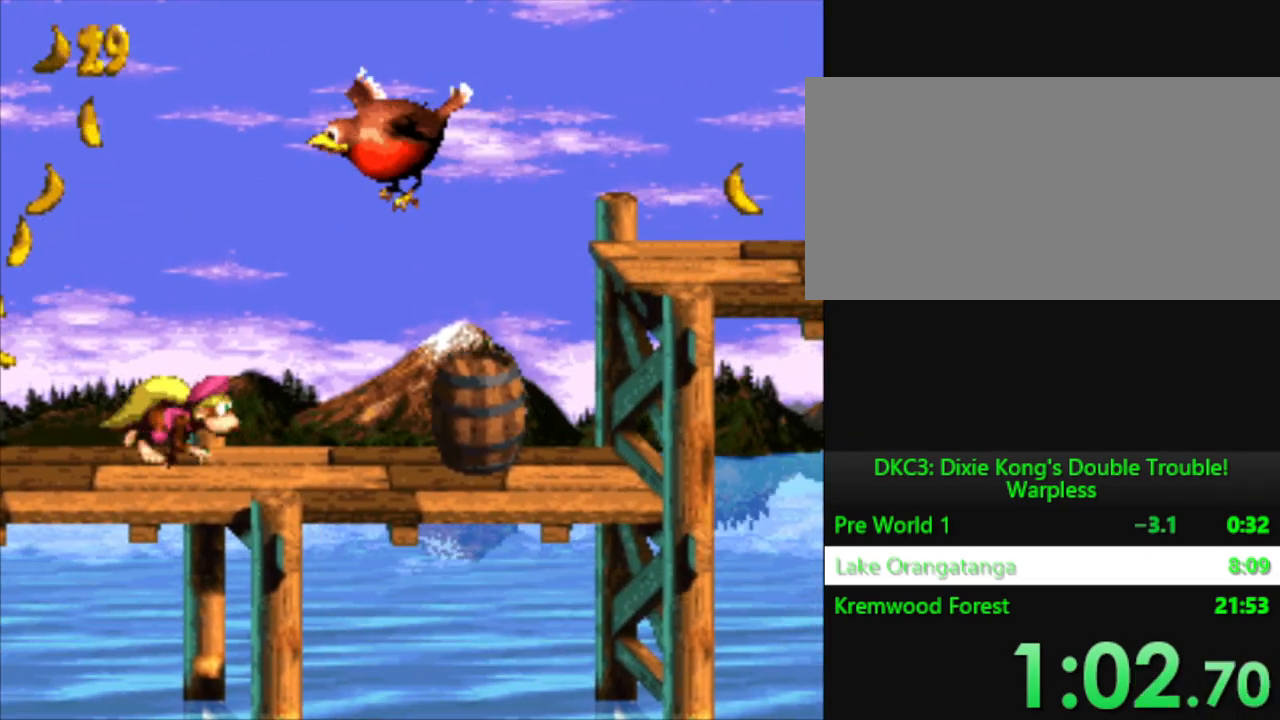
{"buttons": [], "events": [[33, "Y", "up"]]}
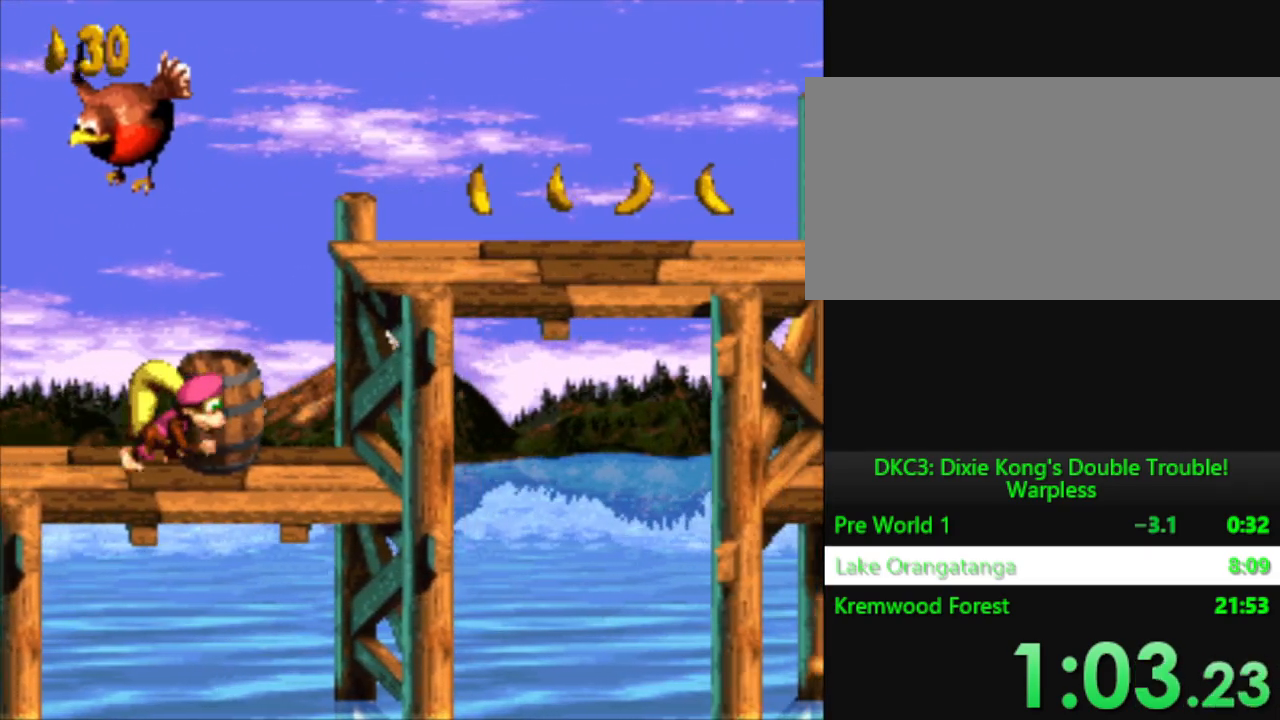
{"buttons": [], "events": [[101, "B", "down"], [451, "B", "up"]]}
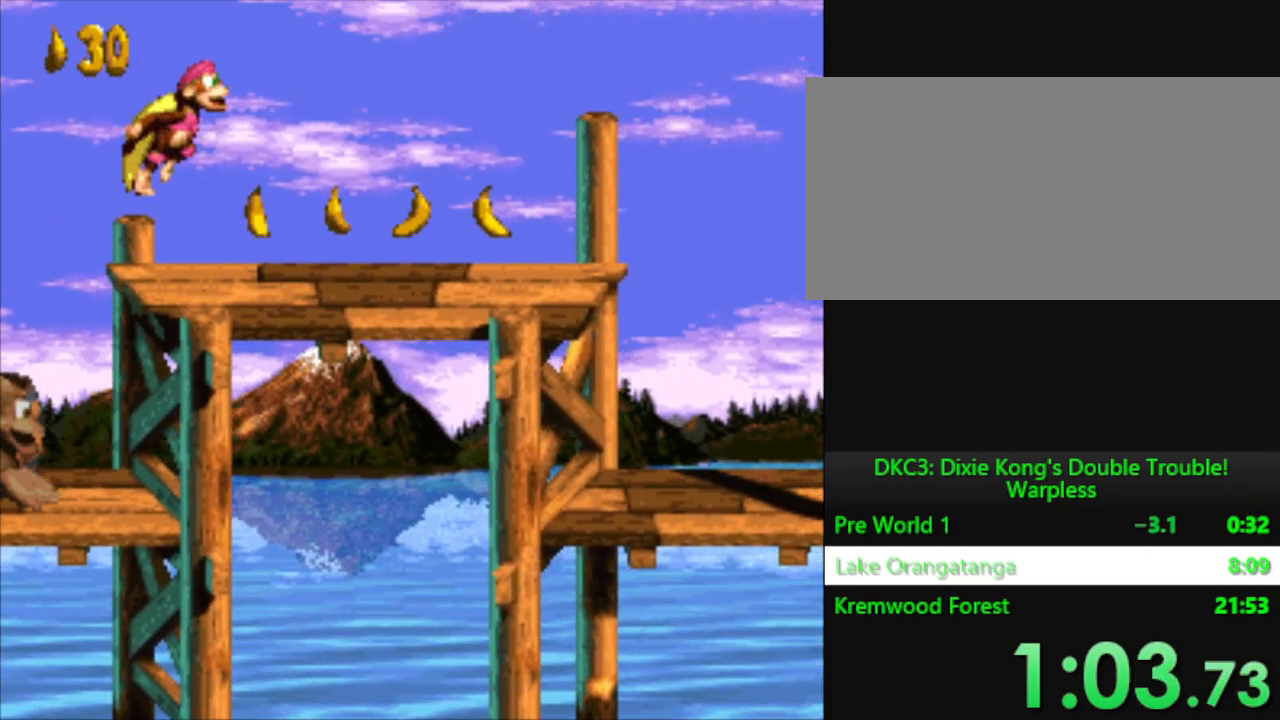
{"buttons": ["Y"], "events": [[217, "Y", "down"]]}
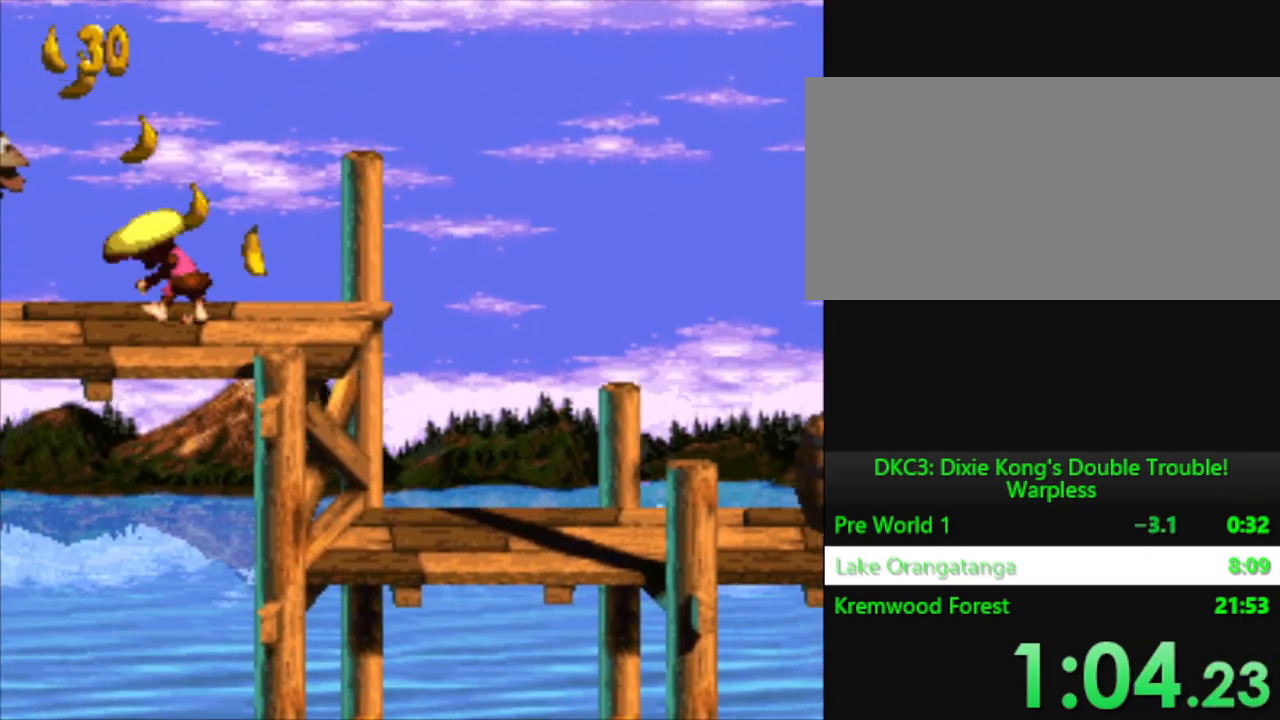
{"buttons": ["Y"], "events": []}
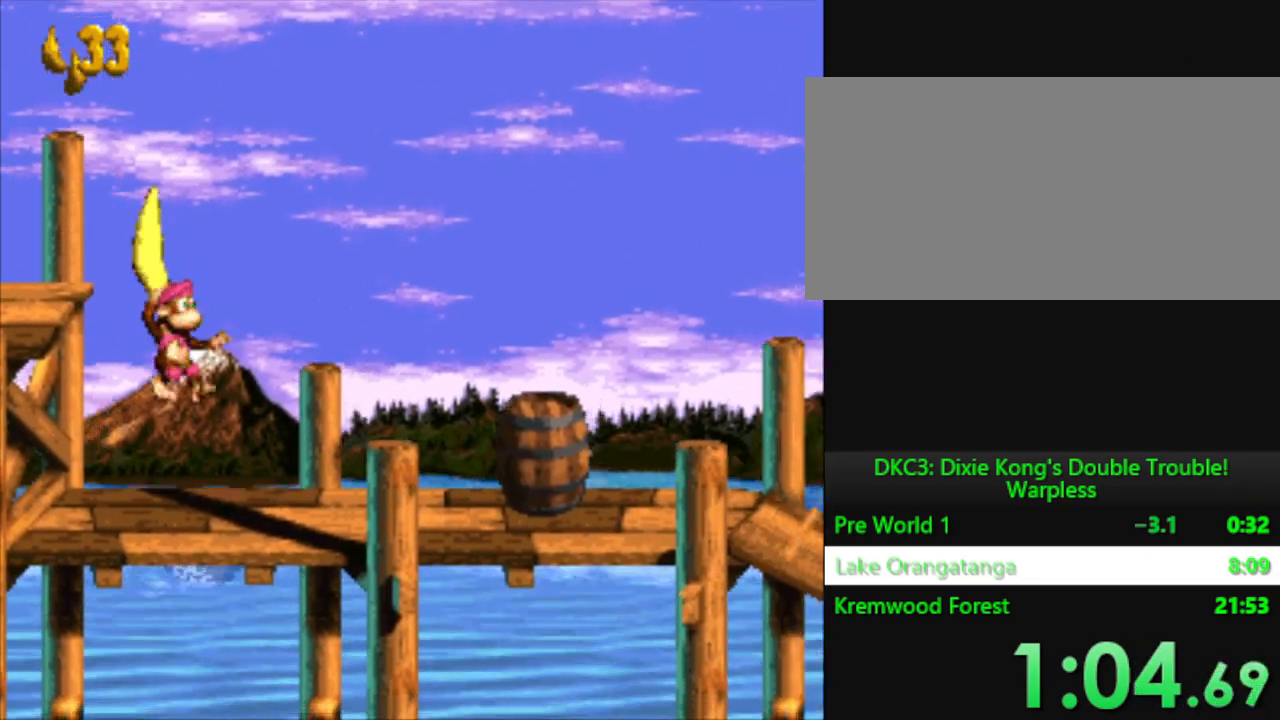
{"buttons": ["B", "Y"], "events": [[117, "B", "down"]]}
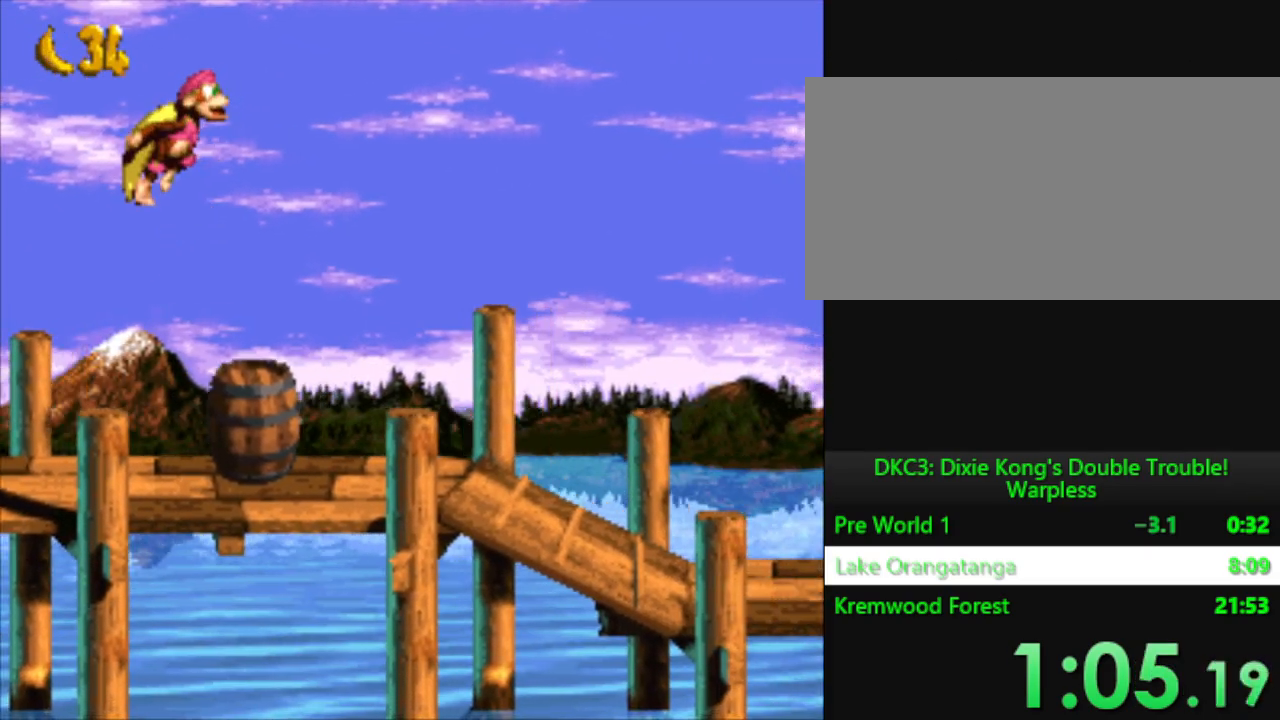
{"buttons": ["Y"], "events": [[67, "B", "up"]]}
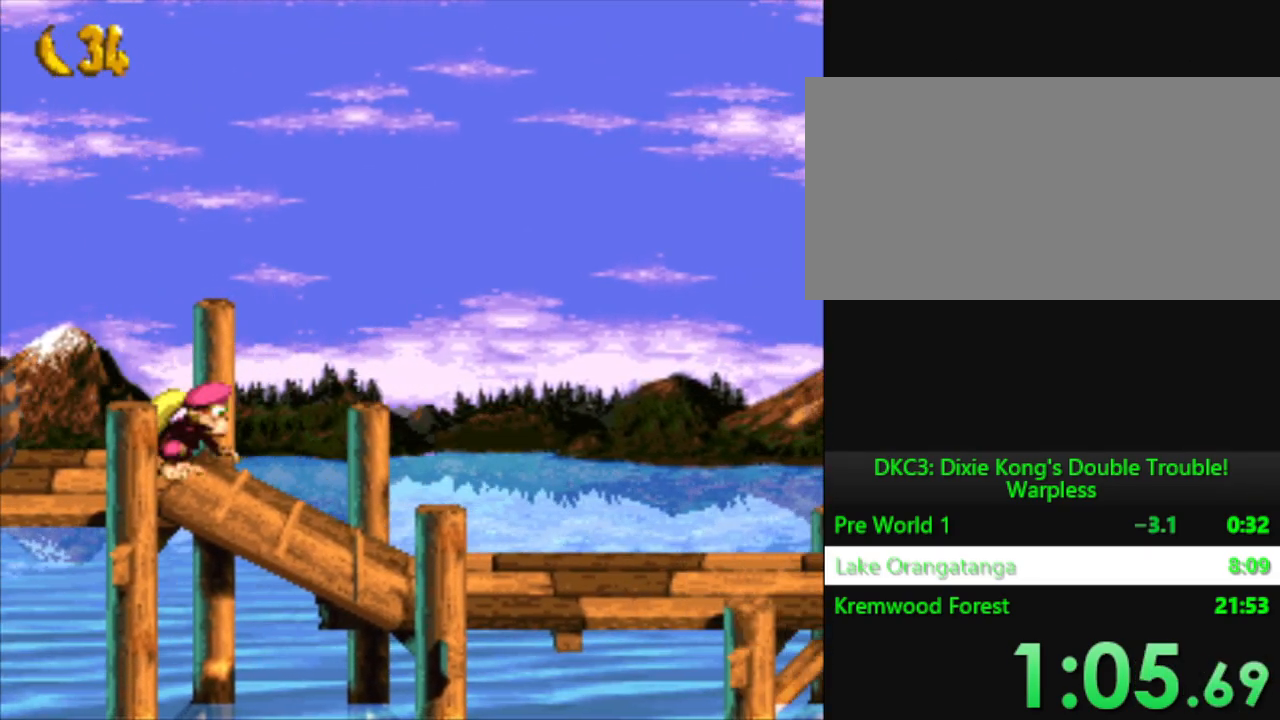
{"buttons": ["Y"], "events": []}
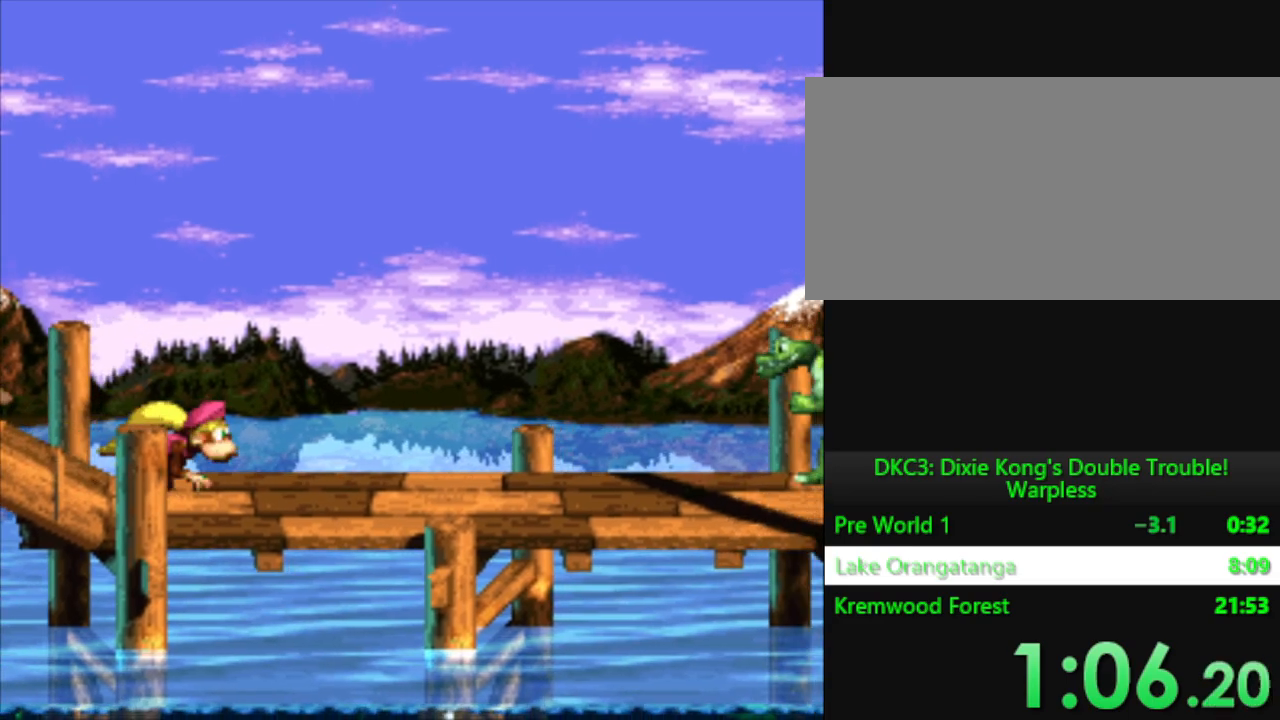
{"buttons": [], "events": [[250, "Y", "up"], [333, "Y", "down"], [450, "Y", "up"]]}
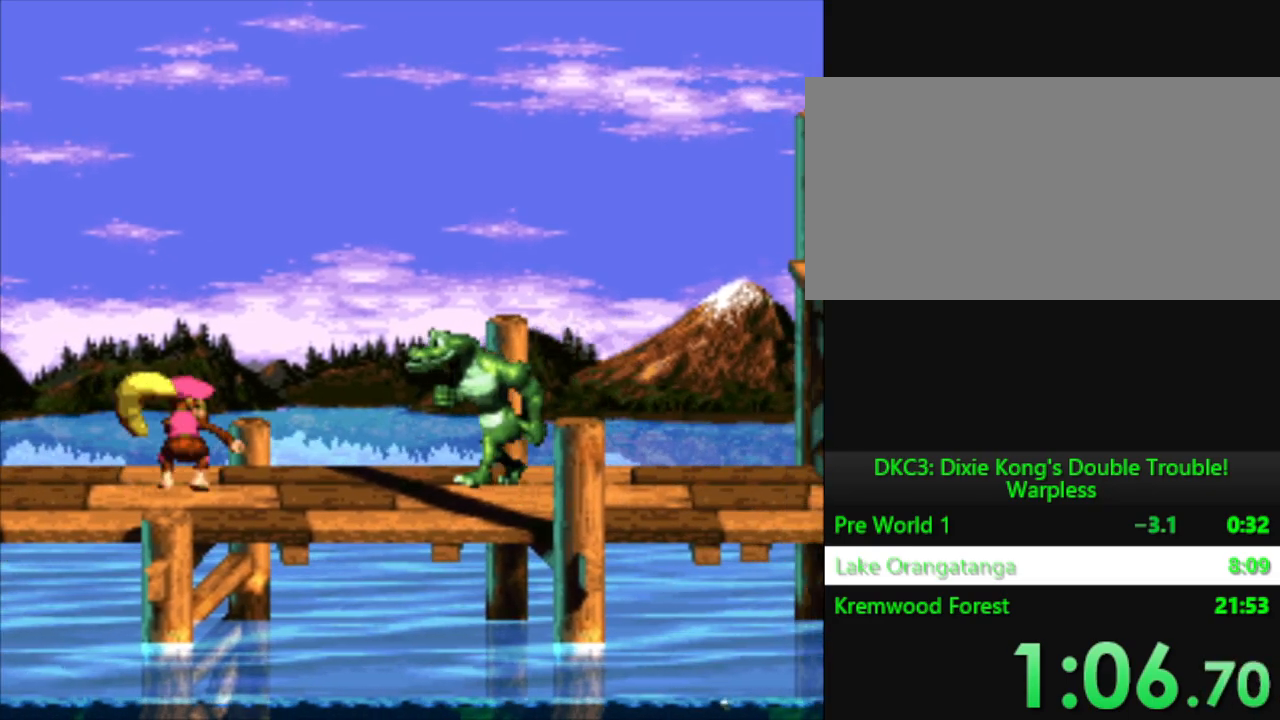
{"buttons": ["B", "Y"], "events": [[67, "Y", "down"], [501, "B", "down"]]}
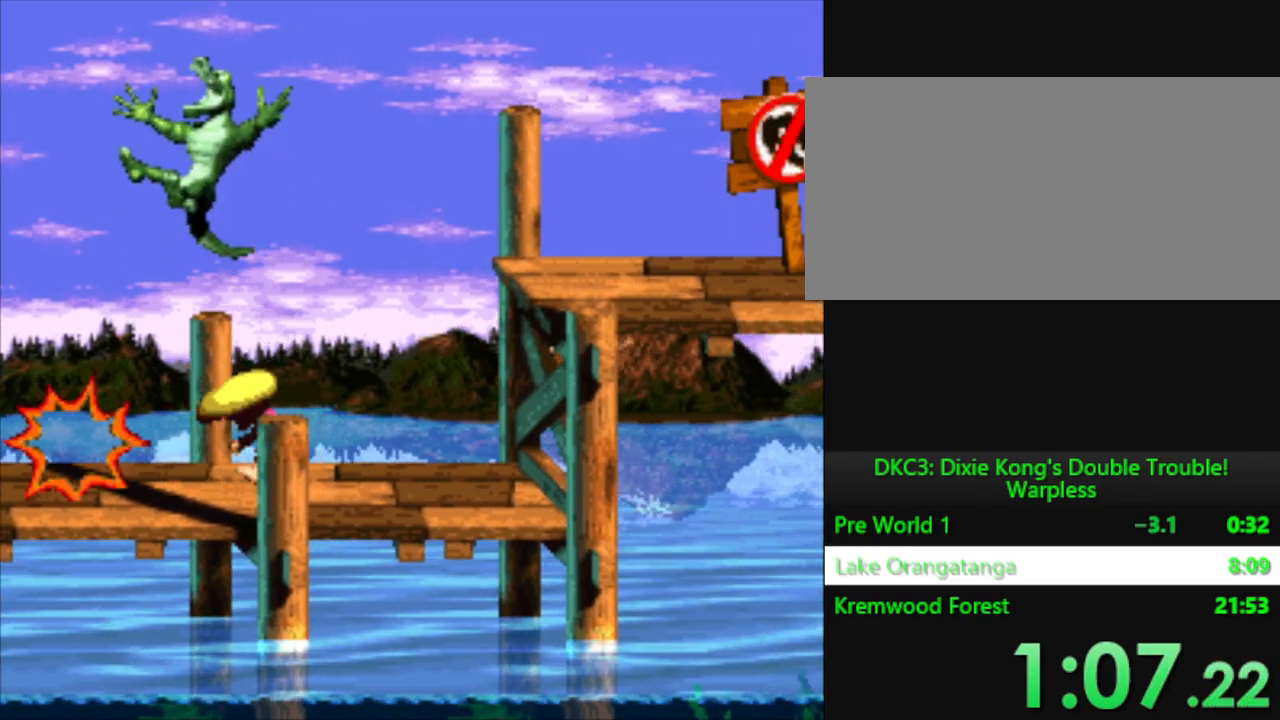
{"buttons": ["Y"], "events": [[283, "B", "up"]]}
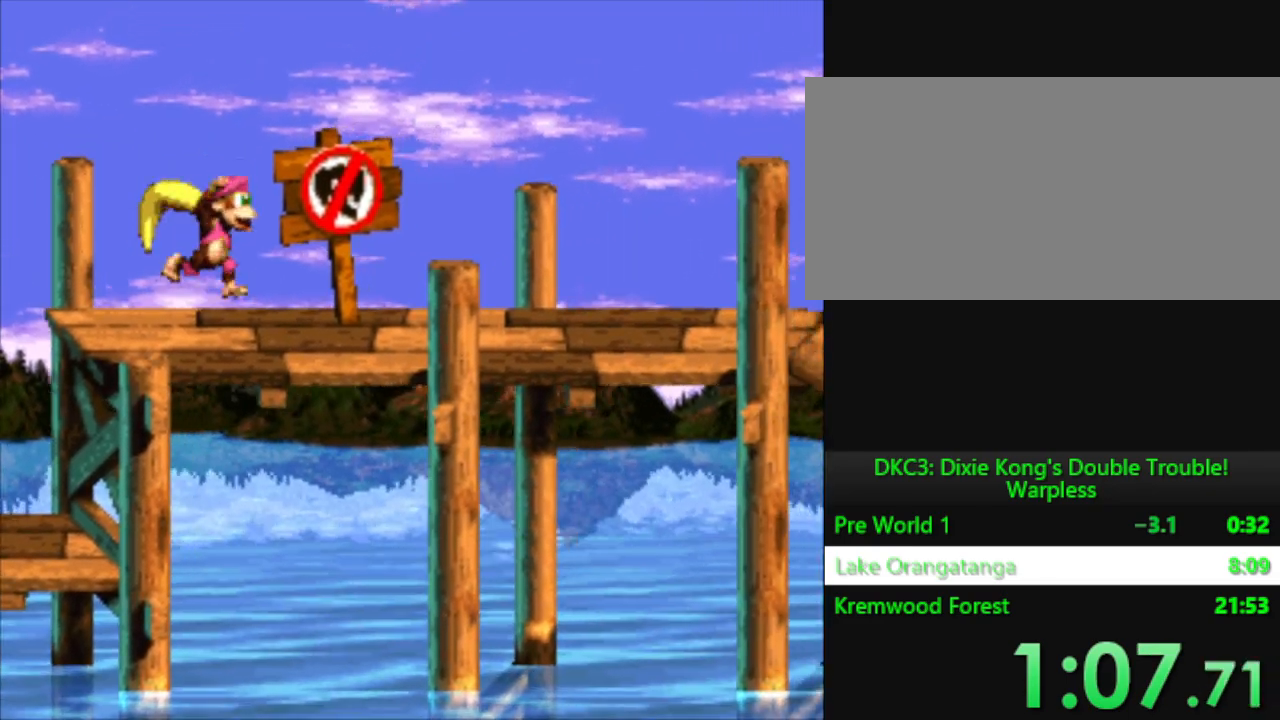
{"buttons": ["Y"], "events": []}
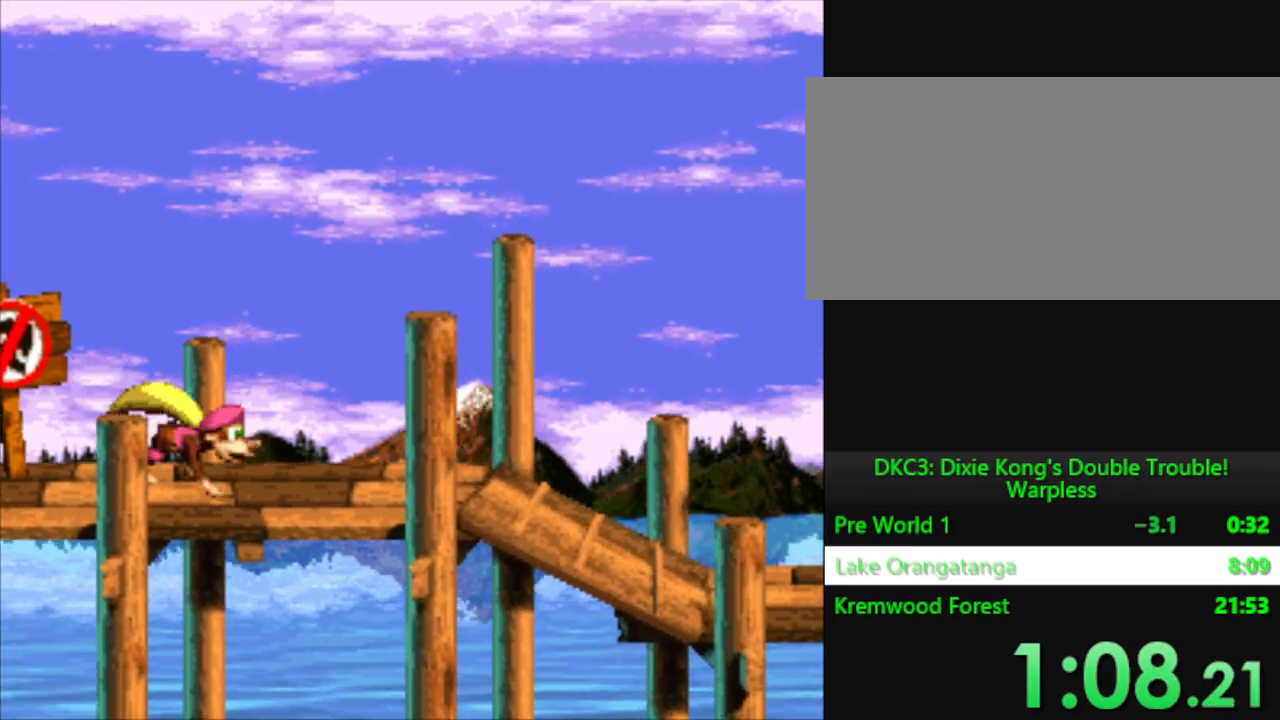
{"buttons": ["Y"], "events": [[233, "Y", "up"], [317, "Y", "down"]]}
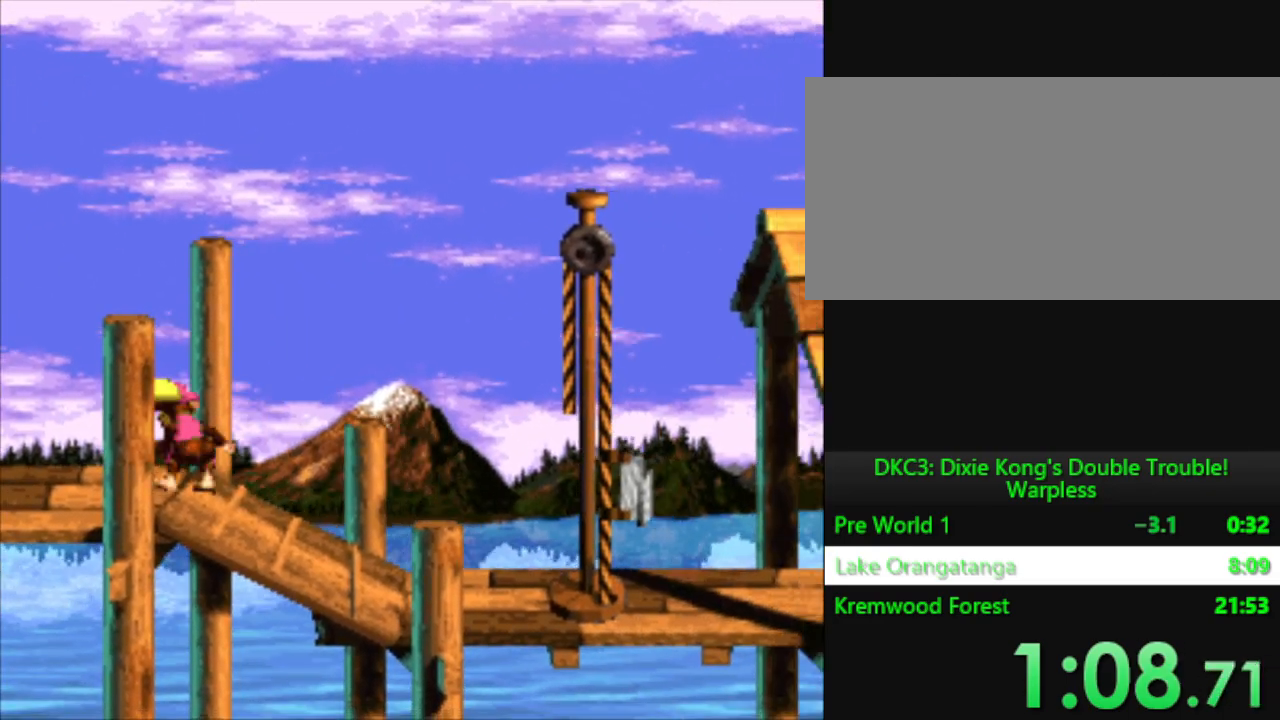
{"buttons": ["Y"], "events": [[200, "B", "down"], [451, "B", "up"]]}
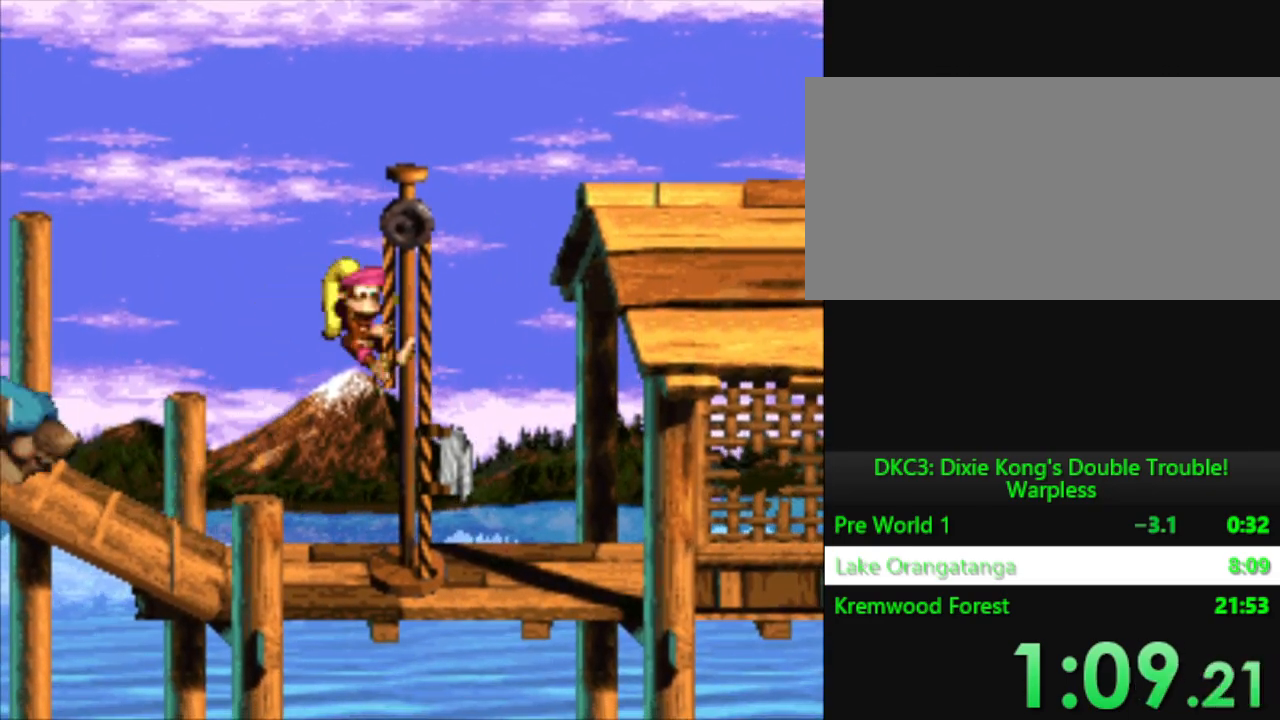
{"buttons": ["Y"], "events": []}
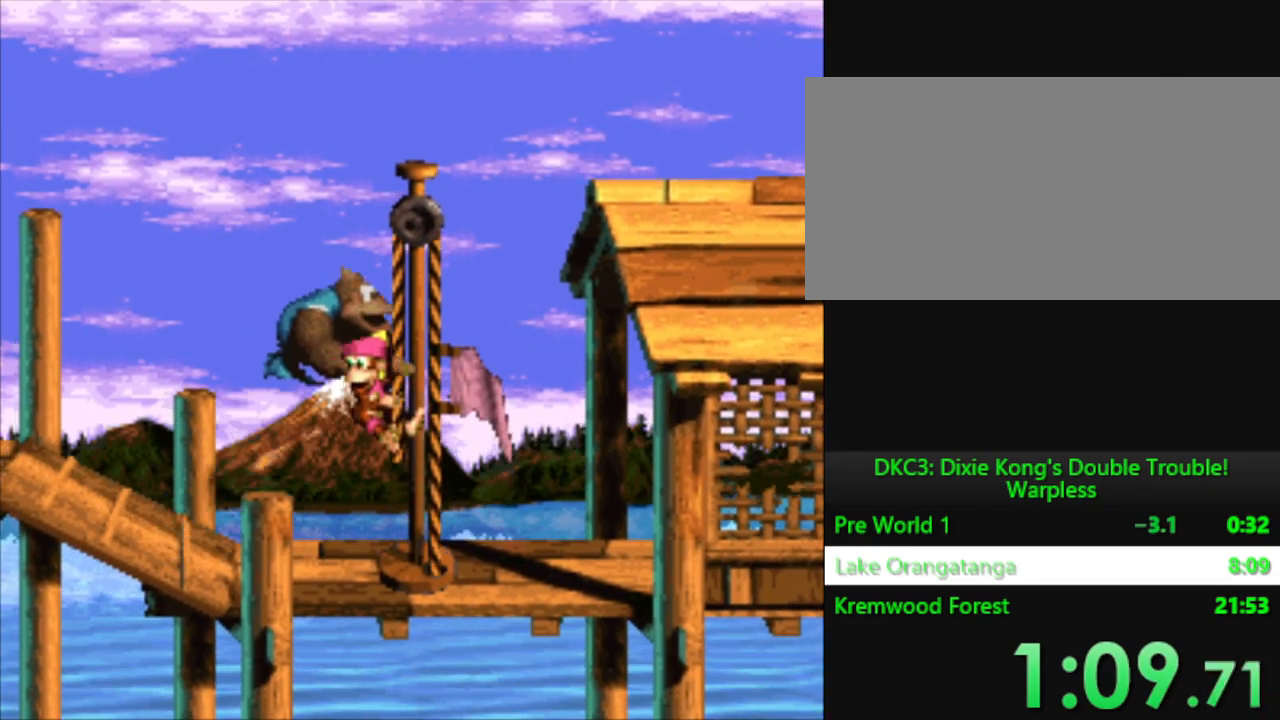
{"buttons": ["Y"], "events": []}
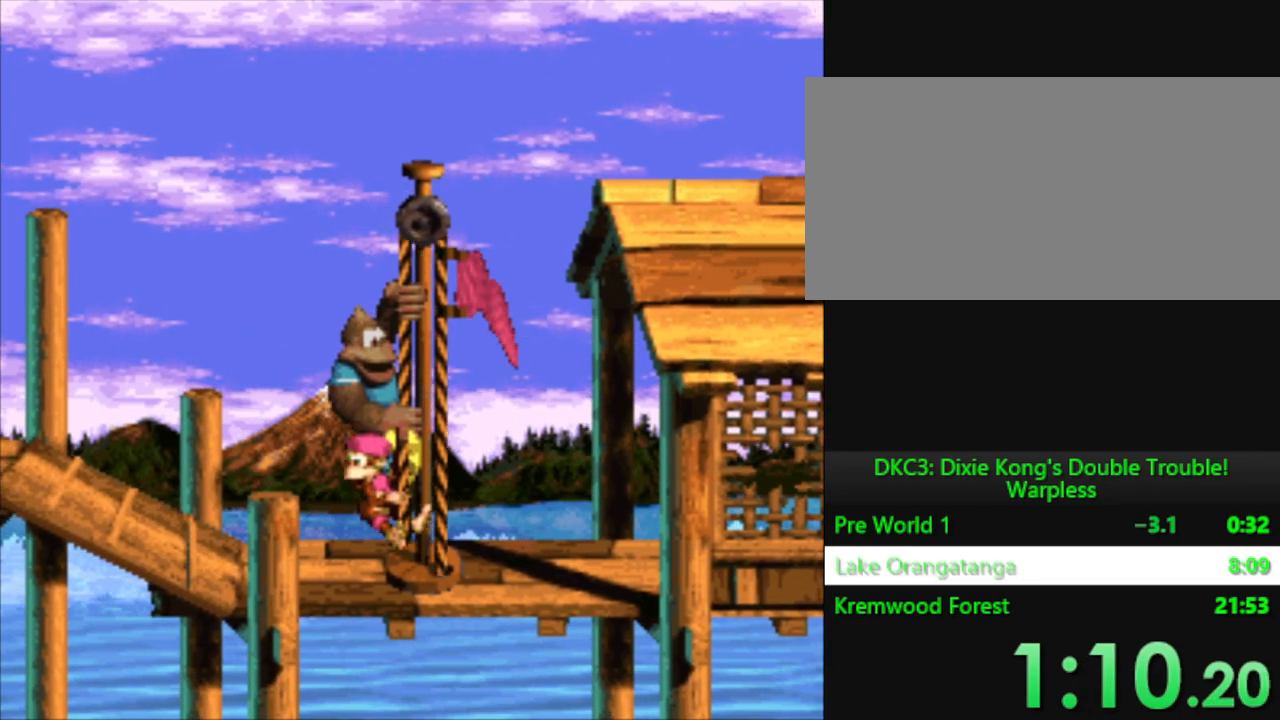
{"buttons": ["Y"], "events": []}
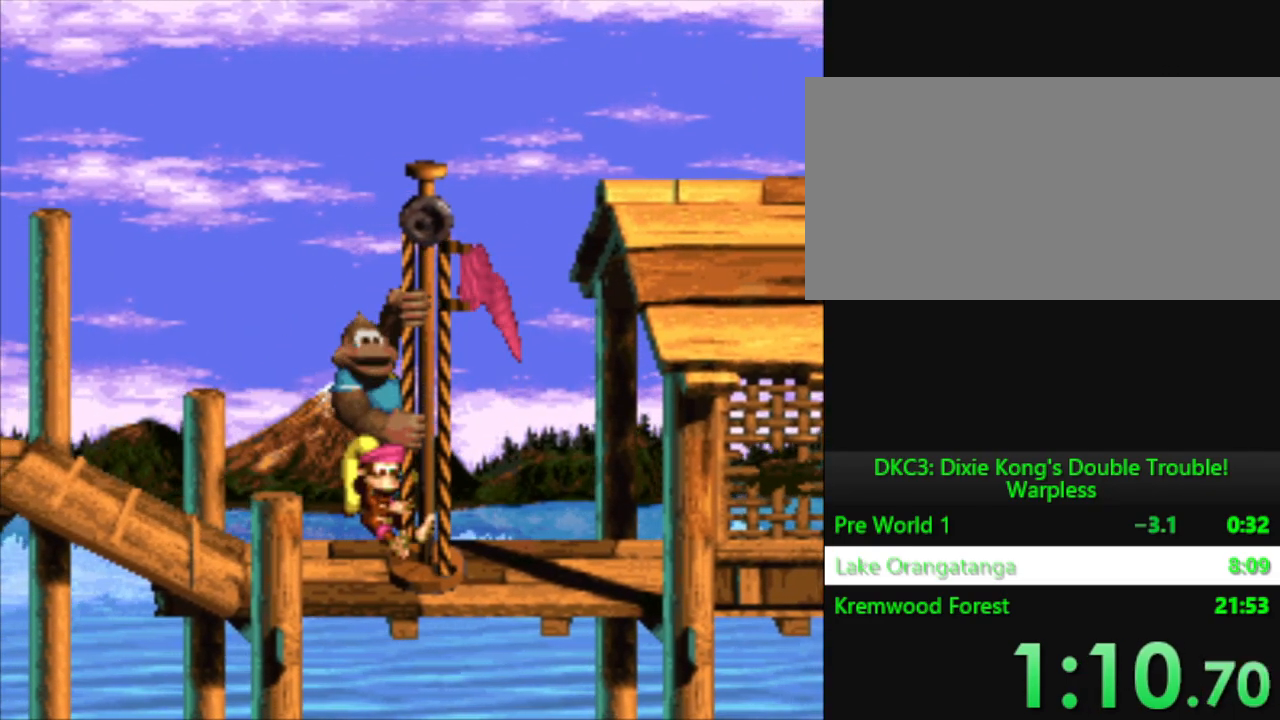
{"buttons": ["Y"], "events": []}
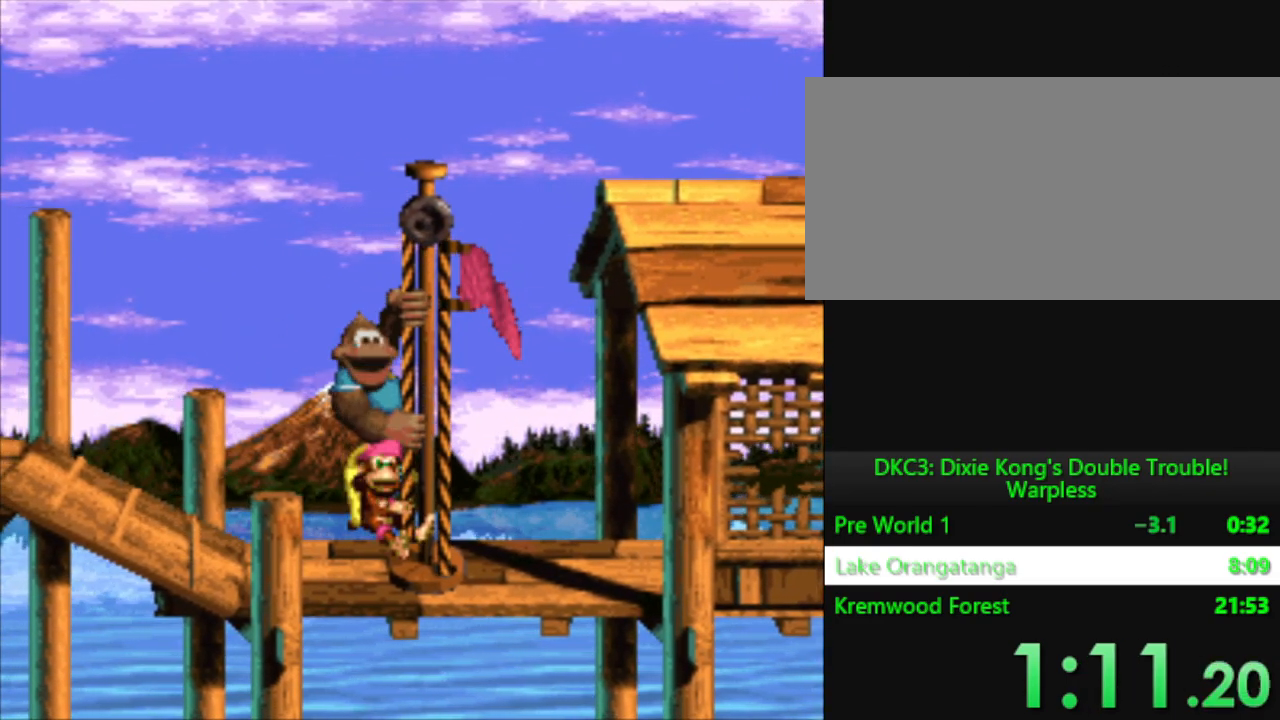
{"buttons": ["Y"], "events": []}
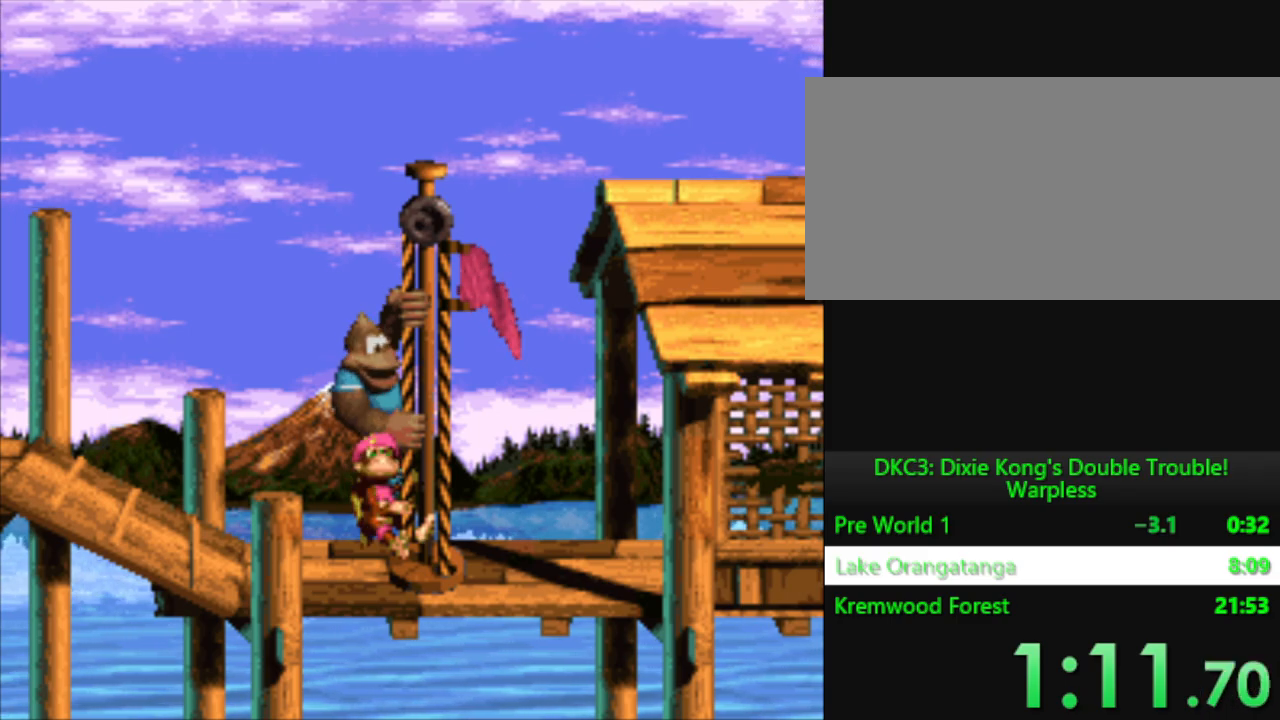
{"buttons": ["Y"], "events": []}
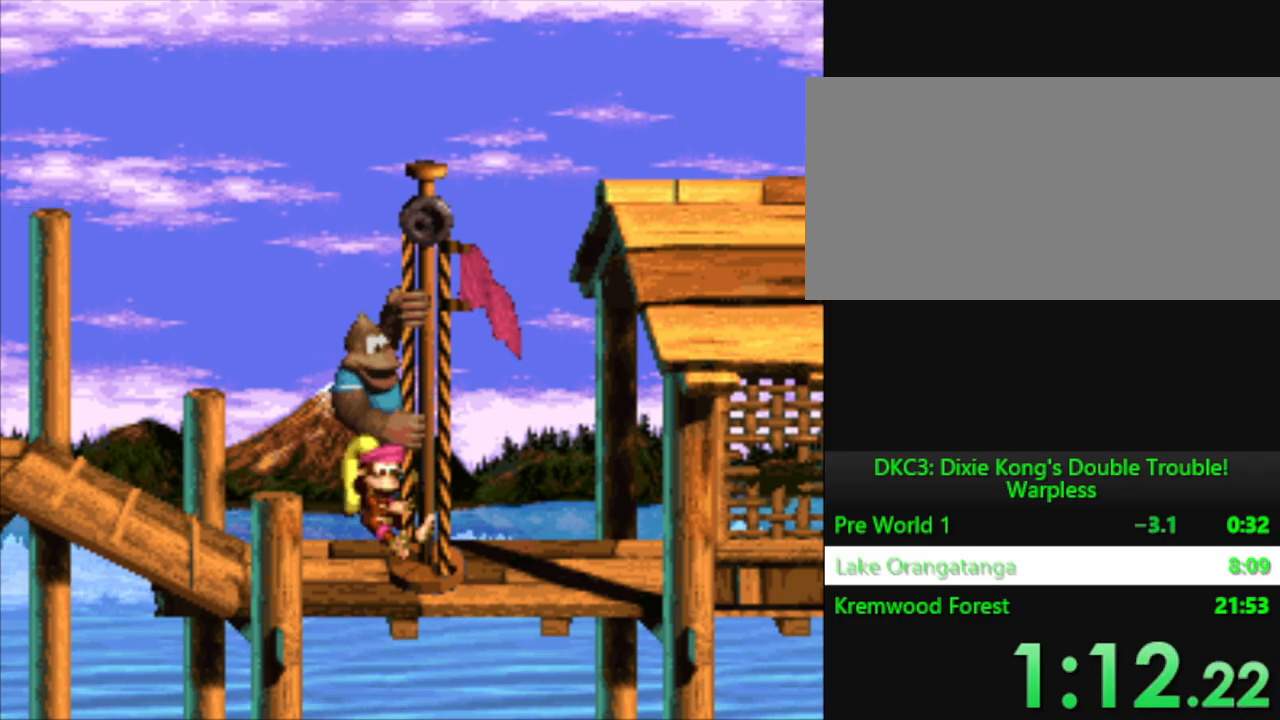
{"buttons": [], "events": [[484, "Y", "up"]]}
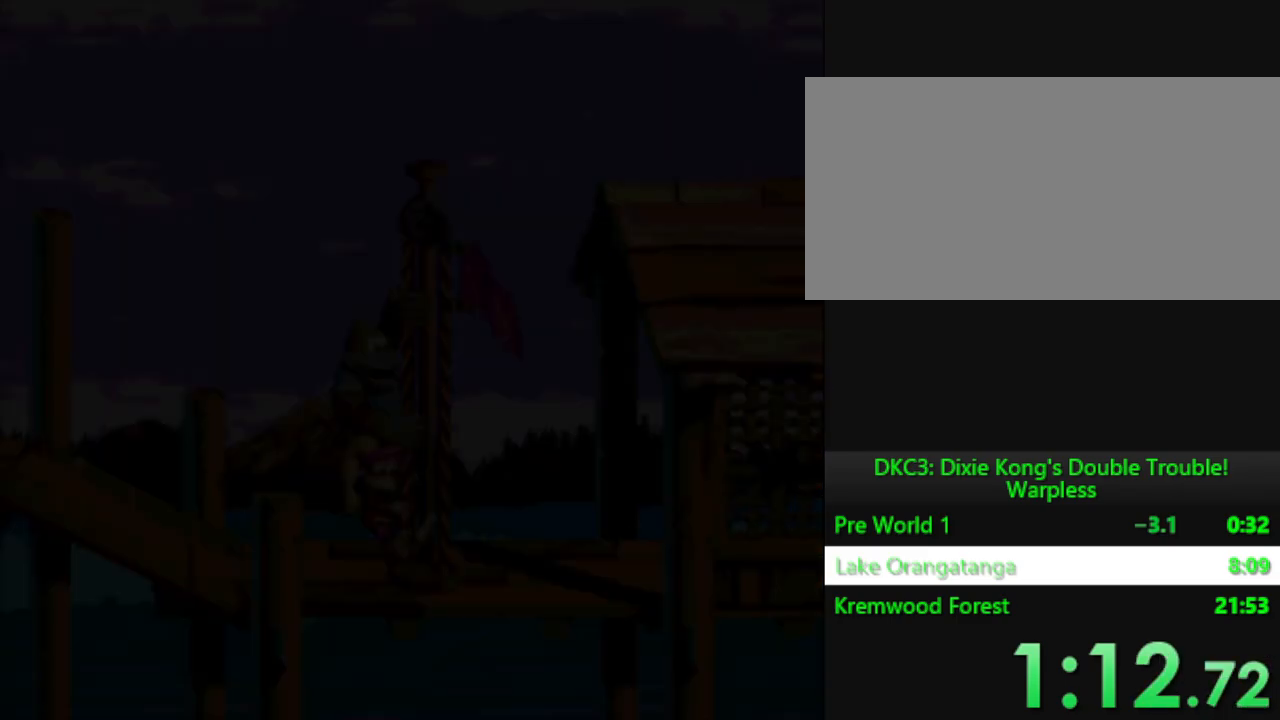
{"buttons": [], "events": [[217, "DPAD_RIGHT", "down"], [351, "DPAD_RIGHT", "up"]]}